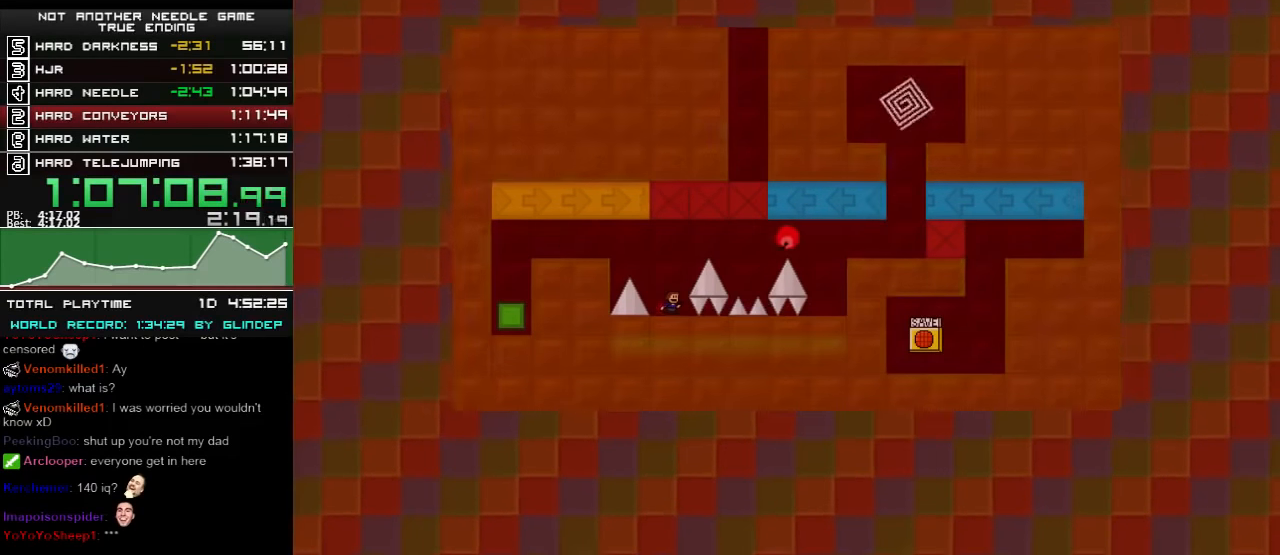
Gameplay with keyboard; each line is a JSON object with the keys held at the frame after it. "events" lists presses ("down") and releases ("up") of "down", "left", "r", "right", "shift_l", "shift_r", "up" and "z" between this image and that frame as [ms after this image, input, new state], when the widget could be followed in between. No other keys are recorded. Mouse input is not recorded.
{"keys": ["right"], "events": [[220, "shift_l", "down"], [280, "right", "down"], [360, "shift_l", "up"]]}
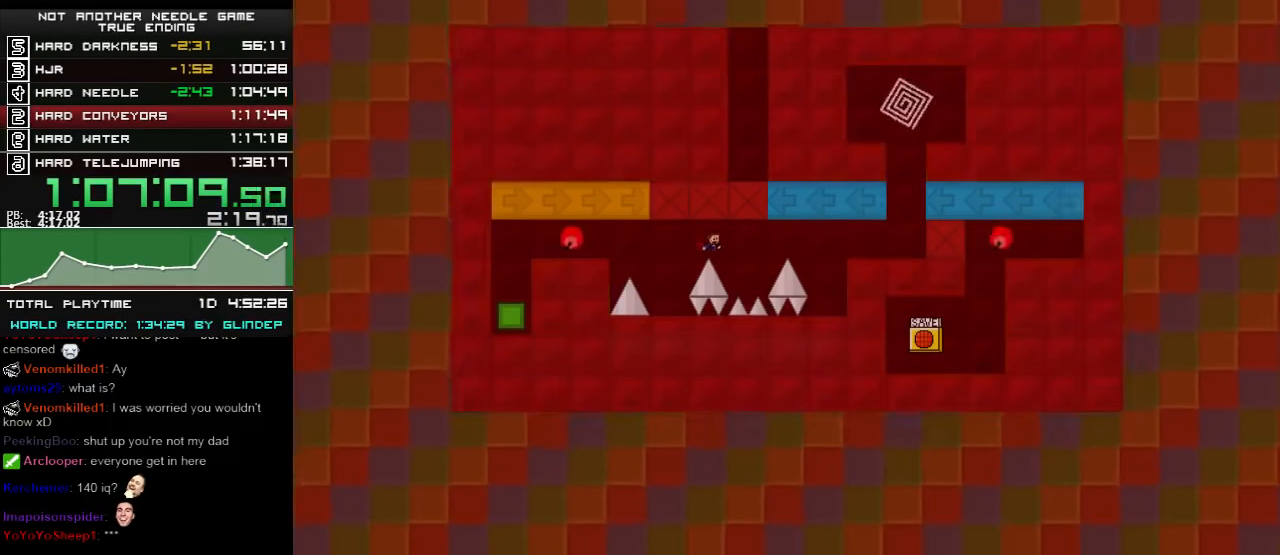
{"keys": ["right", "shift_l"], "events": [[220, "shift_l", "down"]]}
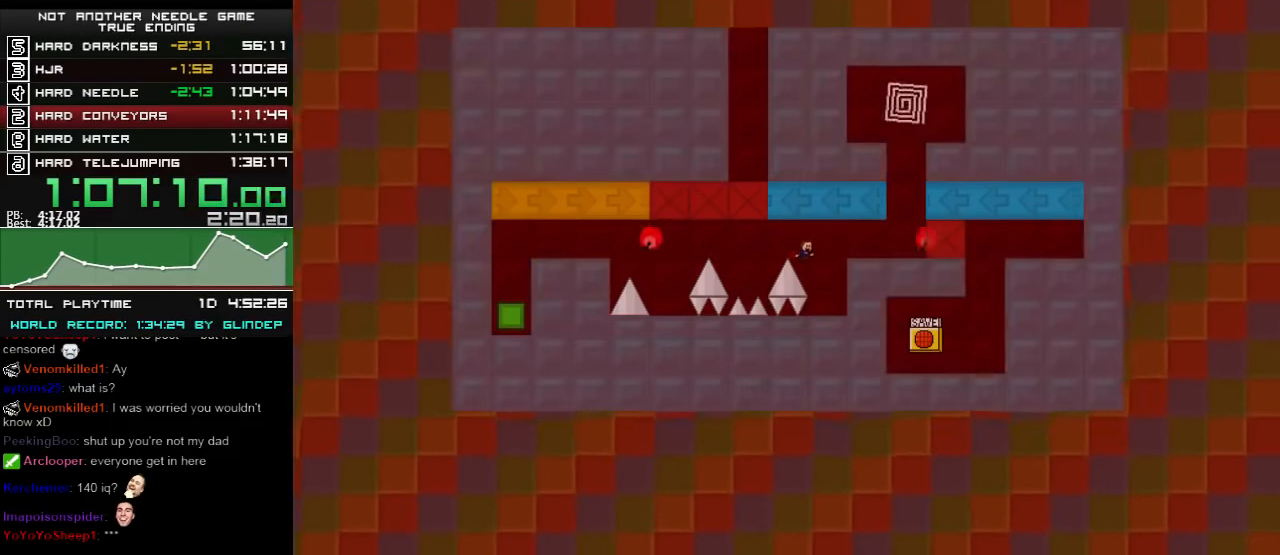
{"keys": [], "events": [[60, "shift_l", "up"], [280, "right", "up"]]}
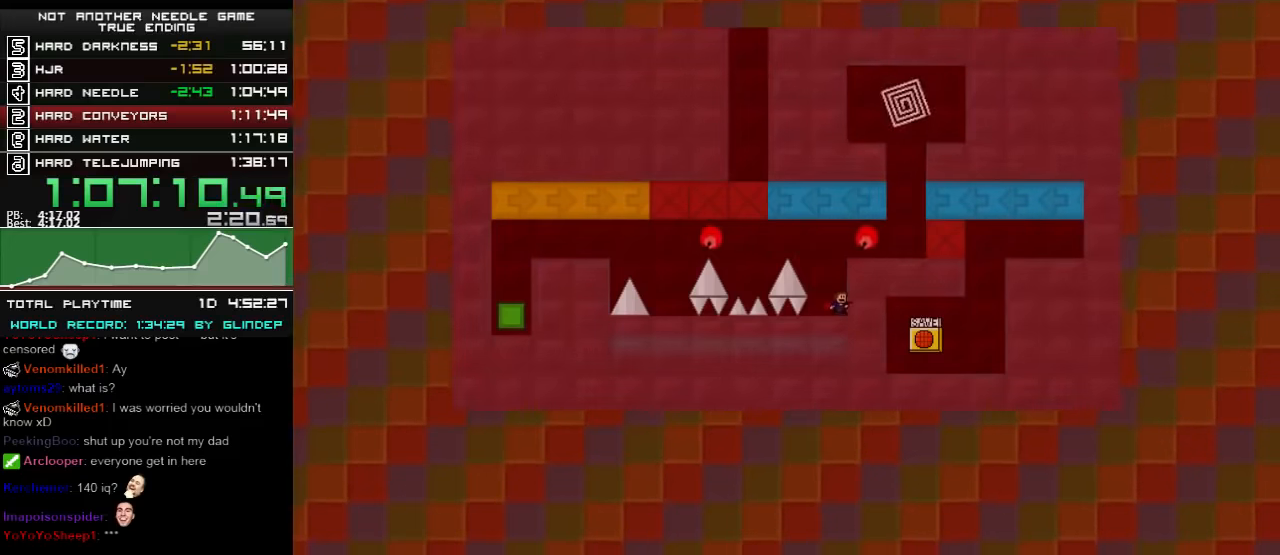
{"keys": ["shift_l"], "events": [[20, "shift_l", "down"], [120, "right", "down"], [320, "shift_l", "up"], [420, "shift_l", "down"], [480, "right", "up"]]}
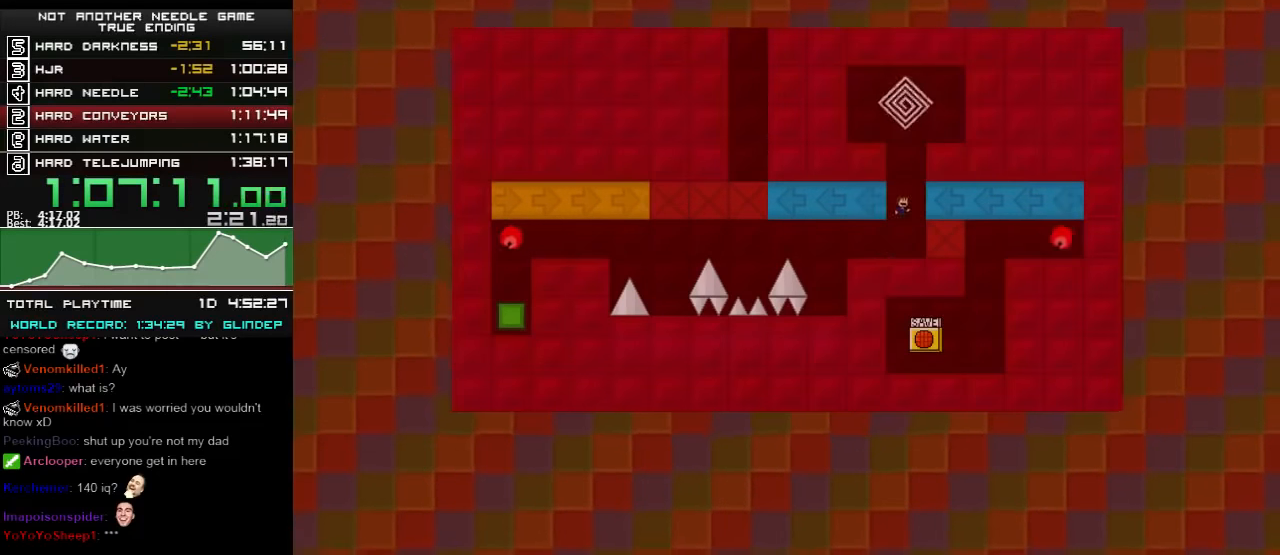
{"keys": [], "events": [[160, "shift_l", "up"], [180, "shift_l", "down"], [460, "shift_l", "up"]]}
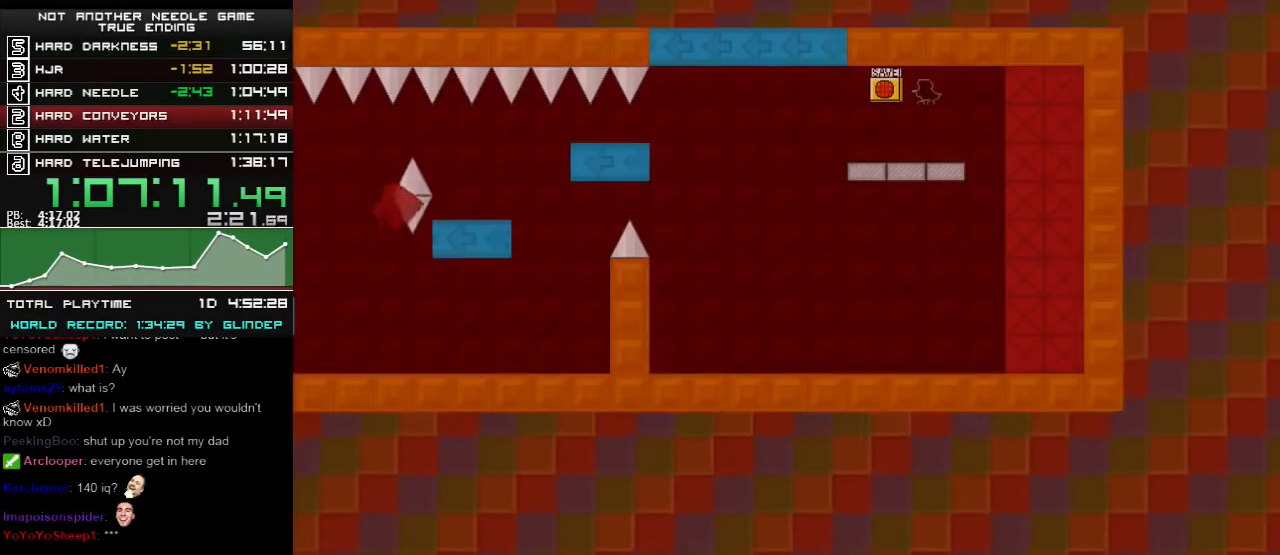
{"keys": ["left"], "events": [[160, "left", "down"]]}
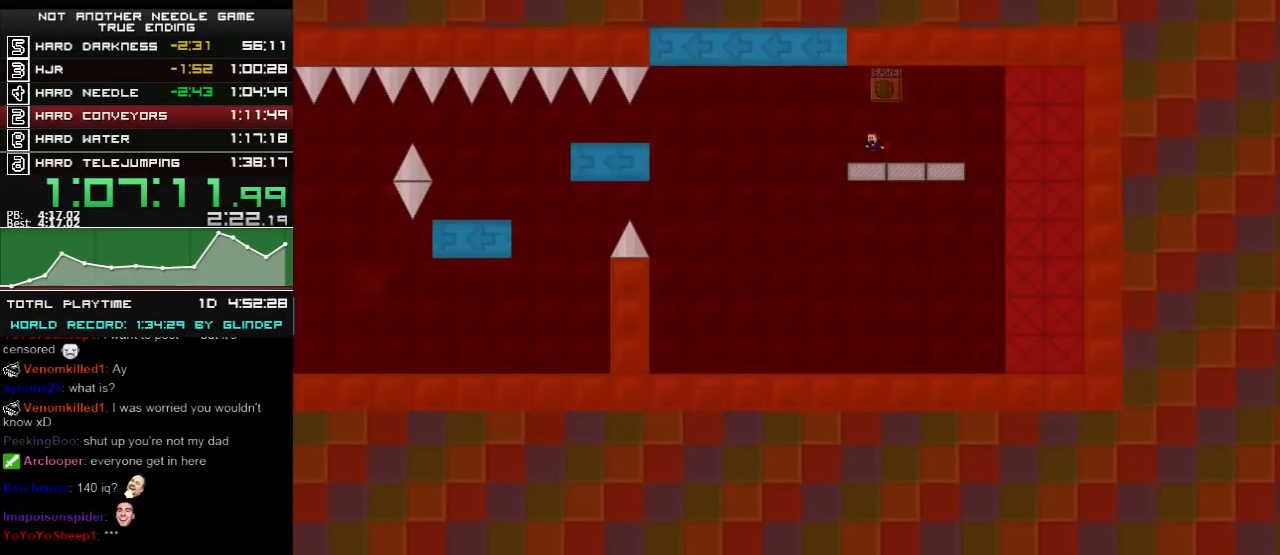
{"keys": ["left"], "events": [[80, "shift_l", "down"], [260, "shift_l", "up"]]}
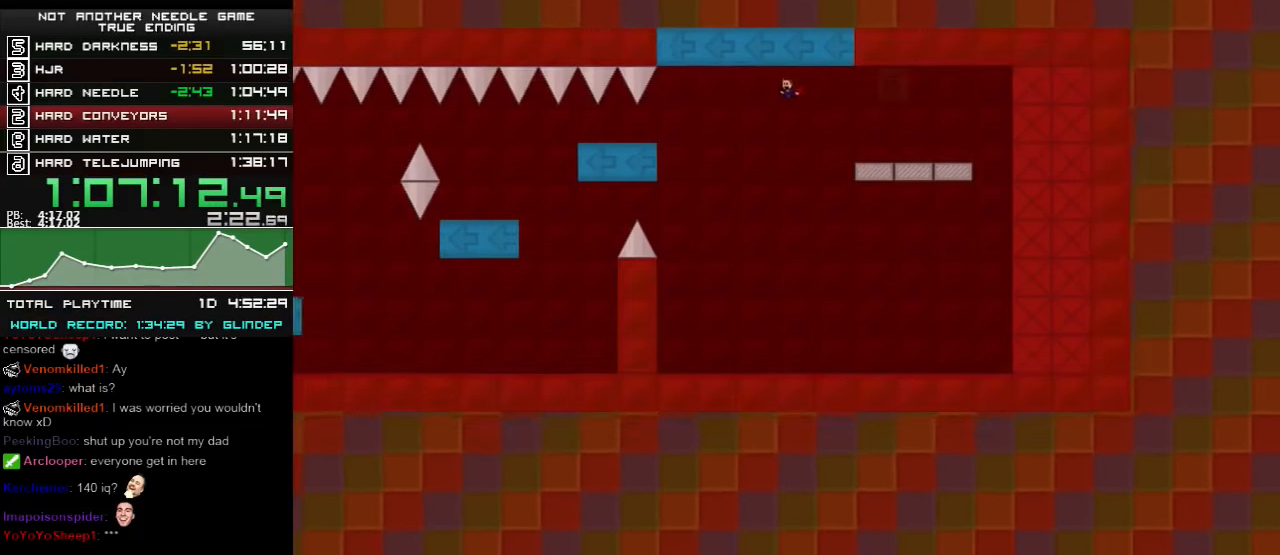
{"keys": ["left"], "events": [[260, "shift_l", "down"], [480, "shift_l", "up"]]}
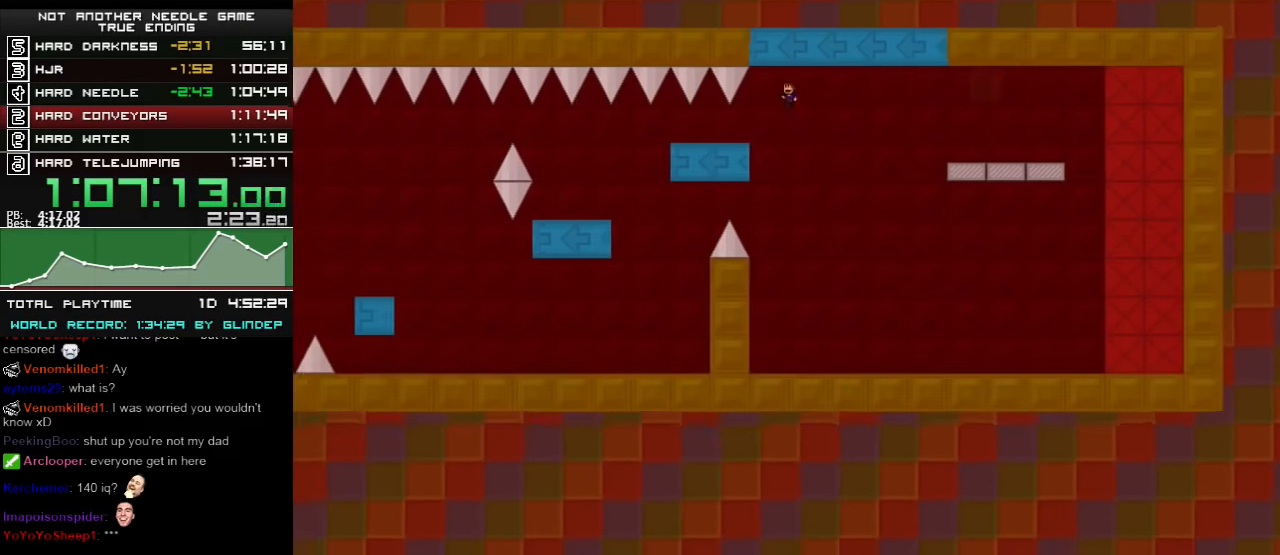
{"keys": ["left"], "events": []}
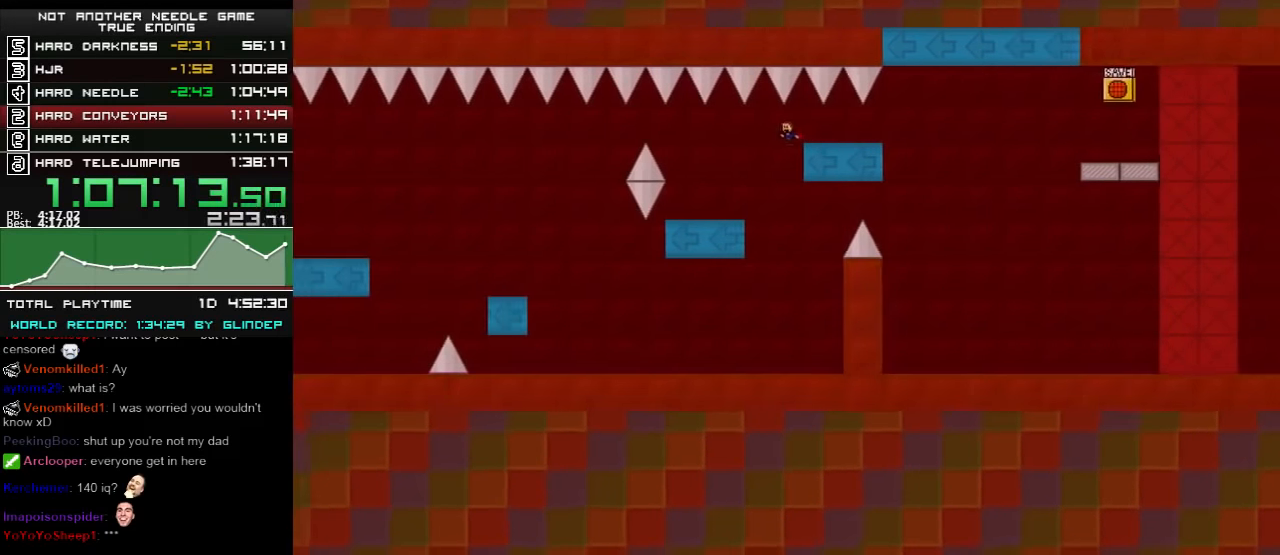
{"keys": ["left", "shift_l"], "events": [[360, "shift_l", "down"]]}
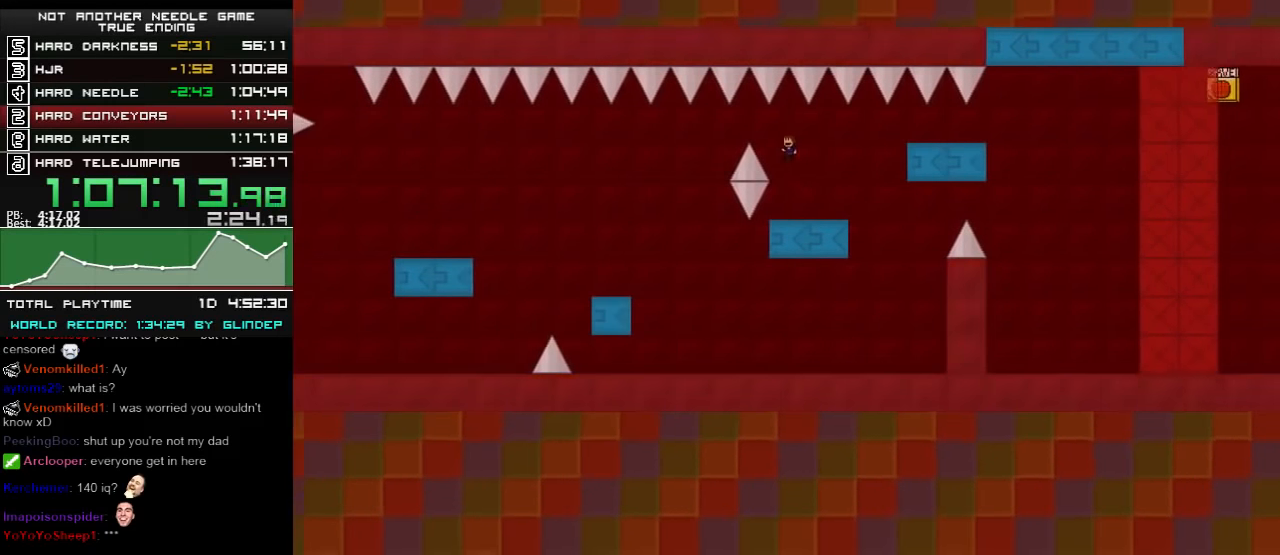
{"keys": ["left"], "events": [[80, "shift_l", "up"]]}
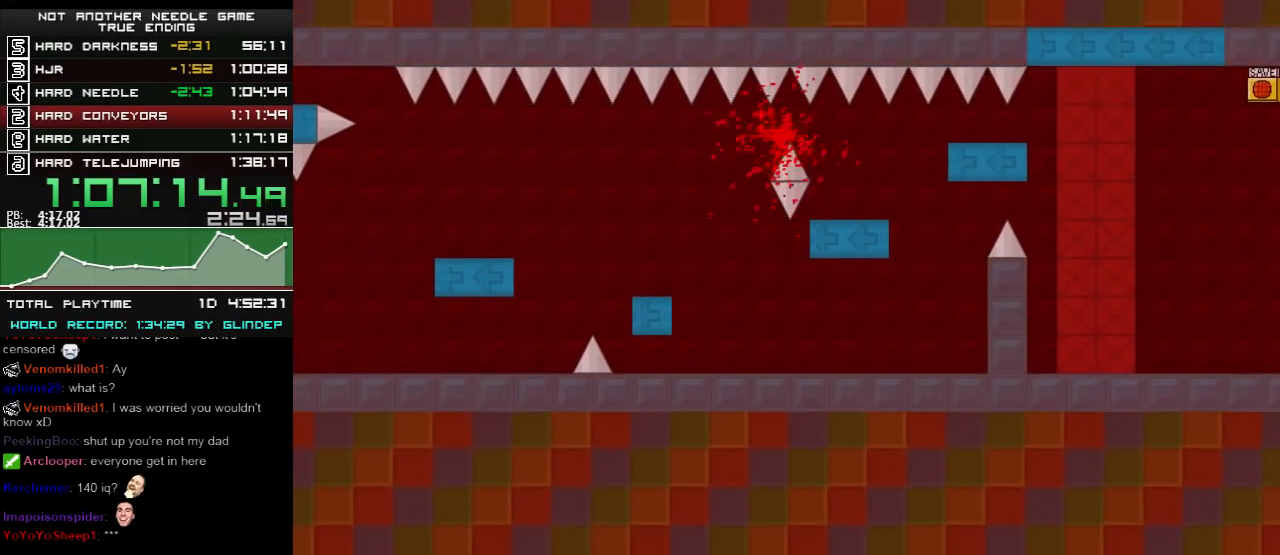
{"keys": ["left"], "events": [[120, "r", "down"], [140, "r", "up"]]}
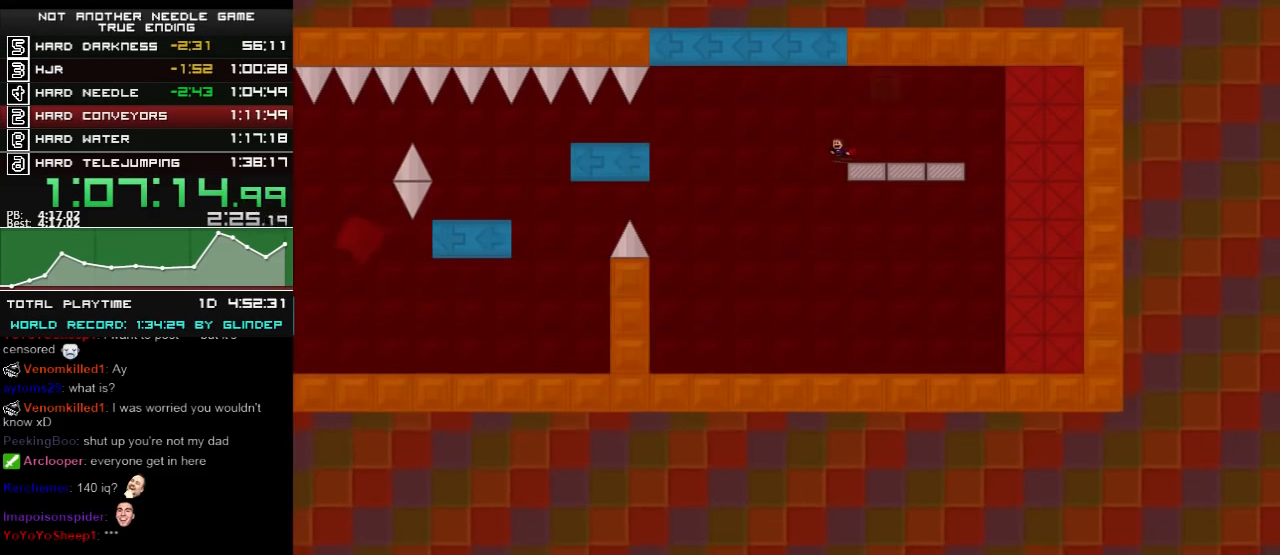
{"keys": ["left"], "events": [[80, "shift_l", "down"], [220, "shift_l", "up"], [360, "left", "up"], [380, "r", "down"], [420, "r", "up"], [460, "left", "down"]]}
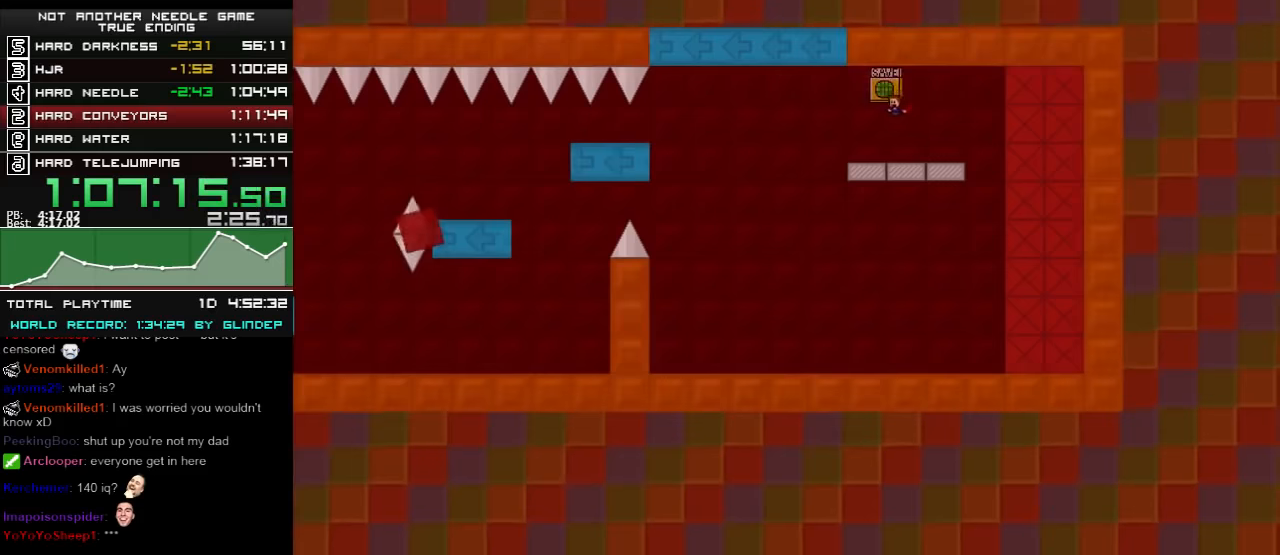
{"keys": ["left"], "events": [[220, "shift_l", "down"], [360, "shift_l", "up"]]}
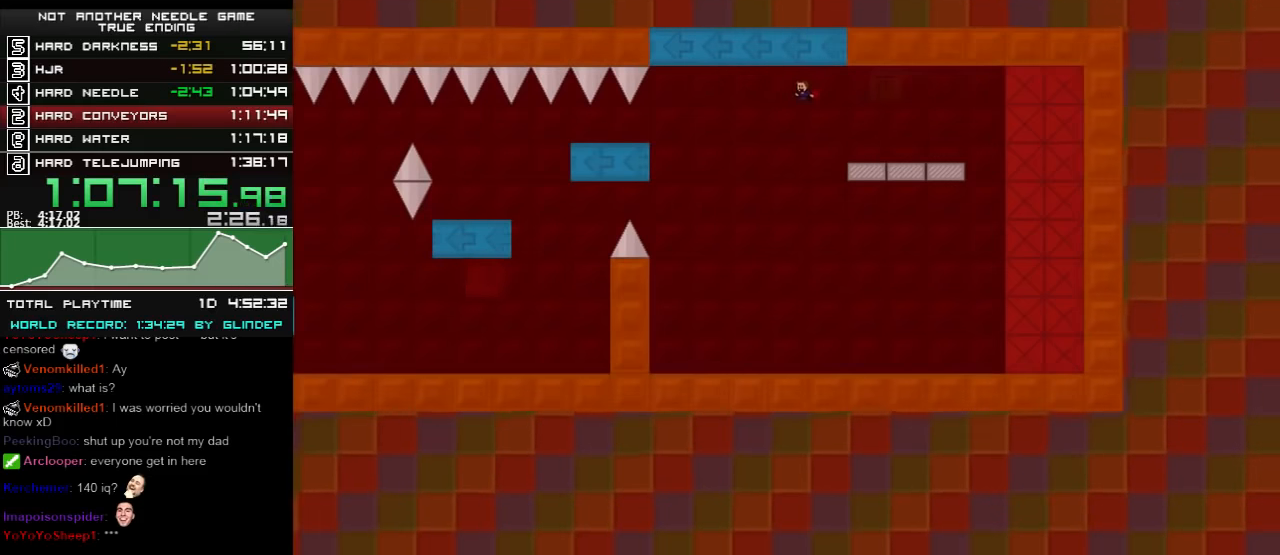
{"keys": ["left", "shift_l"], "events": [[280, "shift_l", "down"]]}
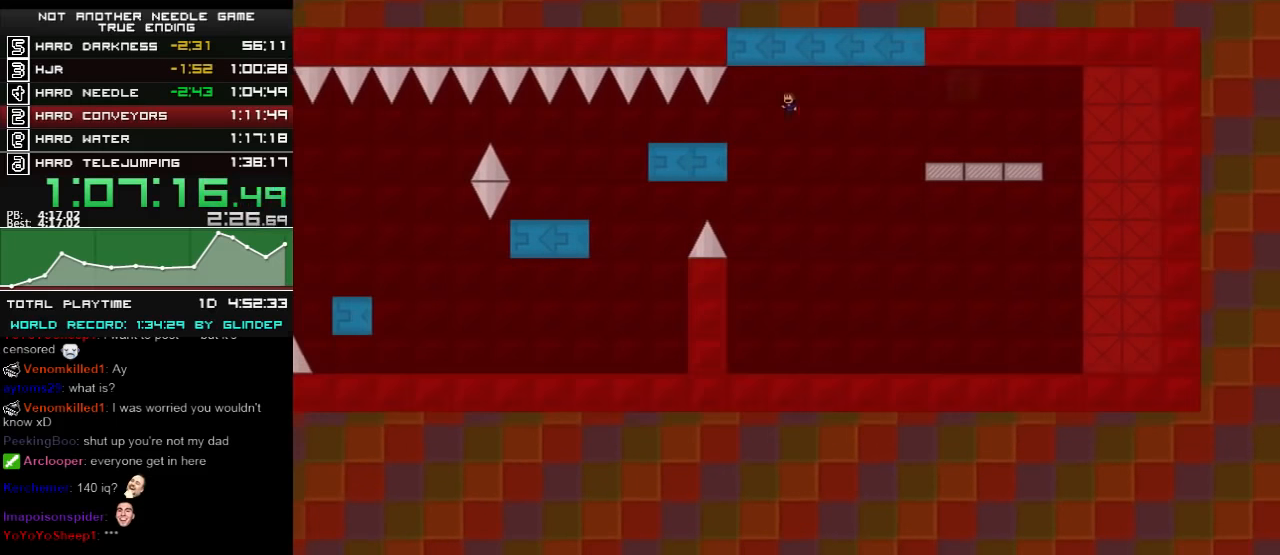
{"keys": ["left"], "events": [[120, "z", "down"], [180, "z", "up"], [360, "shift_l", "up"]]}
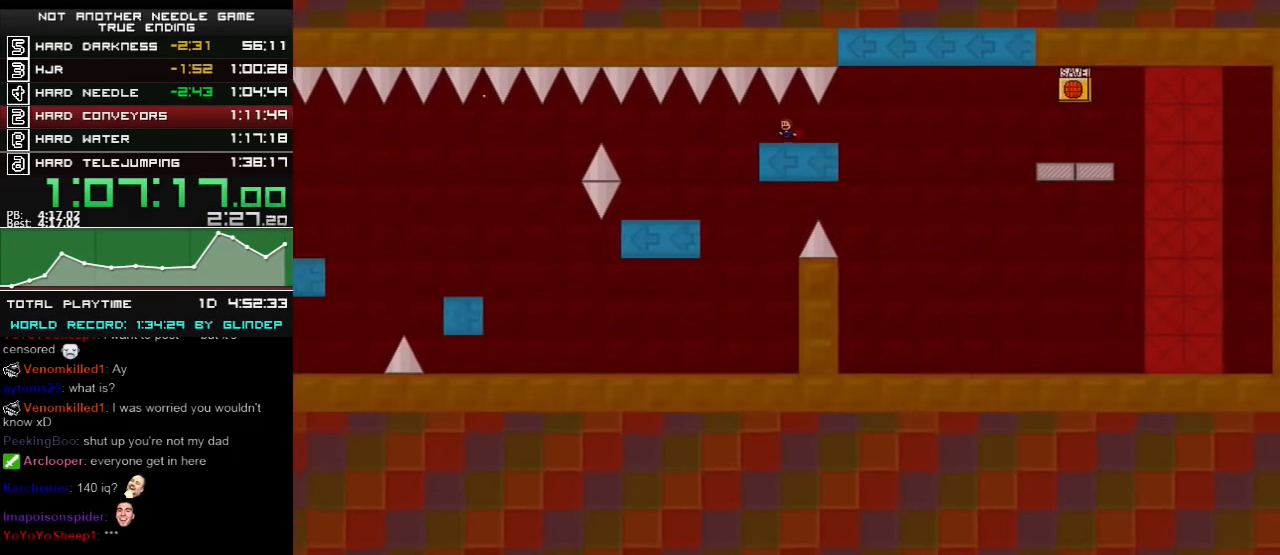
{"keys": ["left"], "events": []}
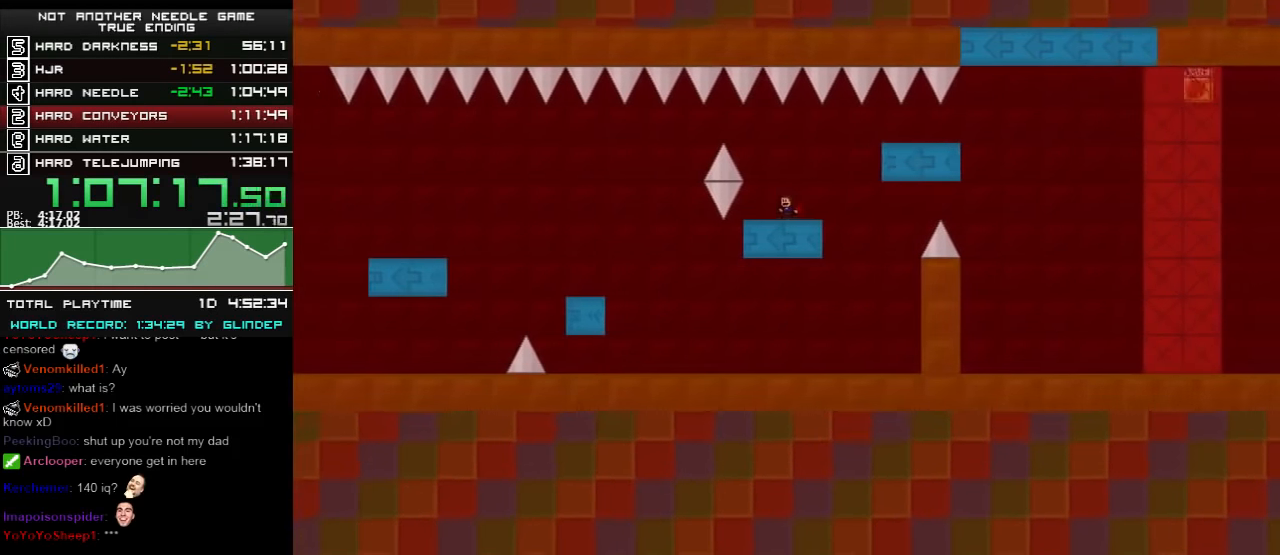
{"keys": ["left"], "events": [[60, "shift_l", "down"], [260, "shift_l", "up"]]}
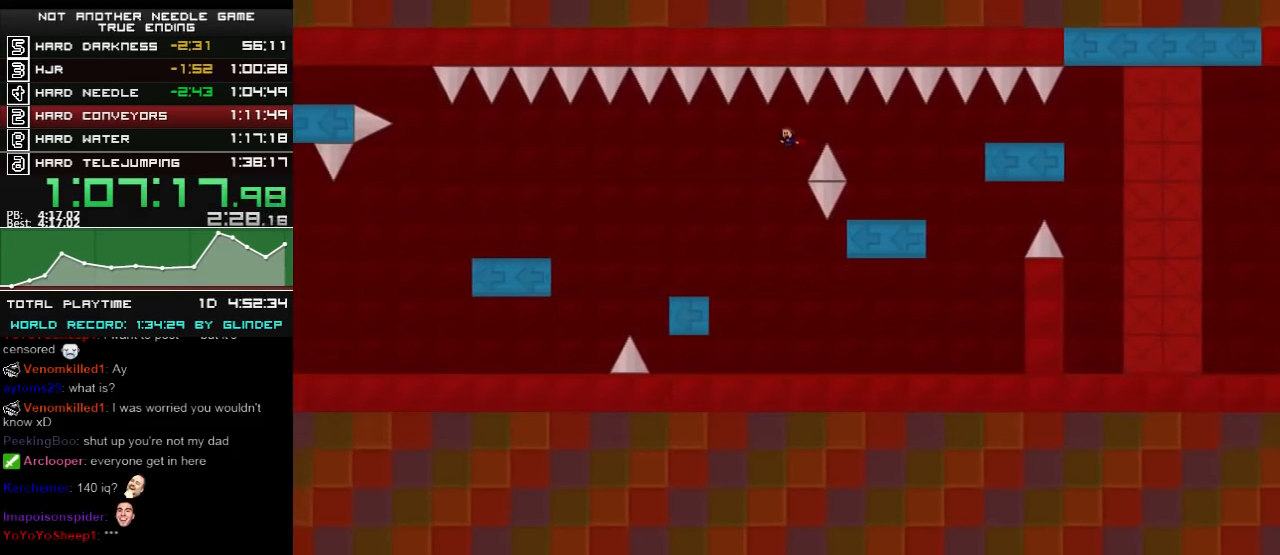
{"keys": ["left"], "events": [[380, "shift_l", "down"], [420, "shift_l", "up"]]}
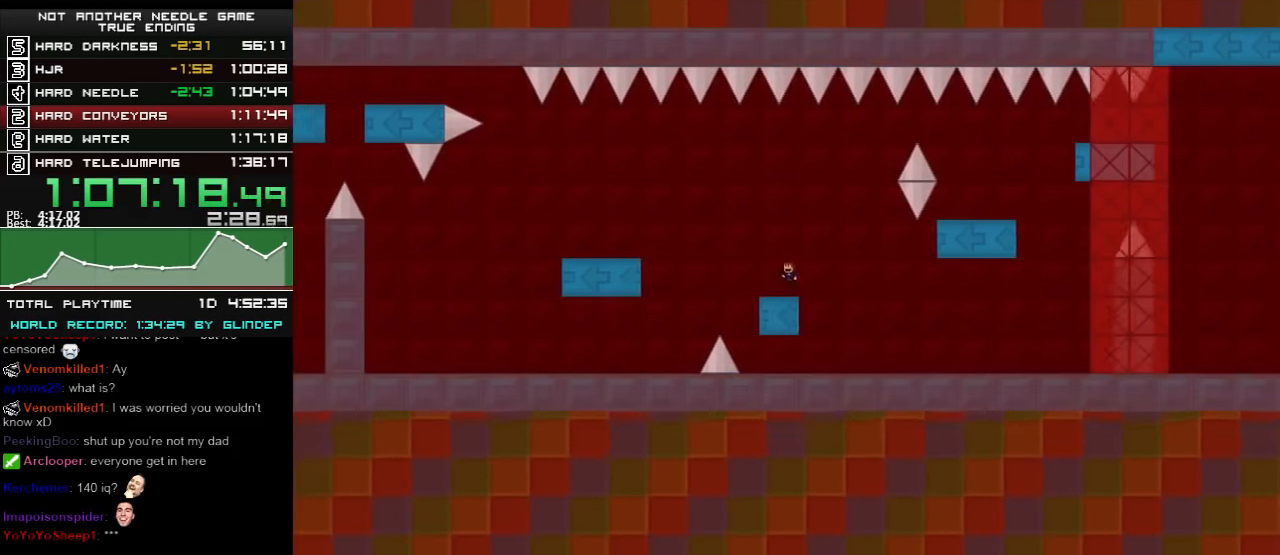
{"keys": ["left", "shift_l"], "events": [[20, "left", "up"], [160, "left", "down"], [220, "shift_l", "down"]]}
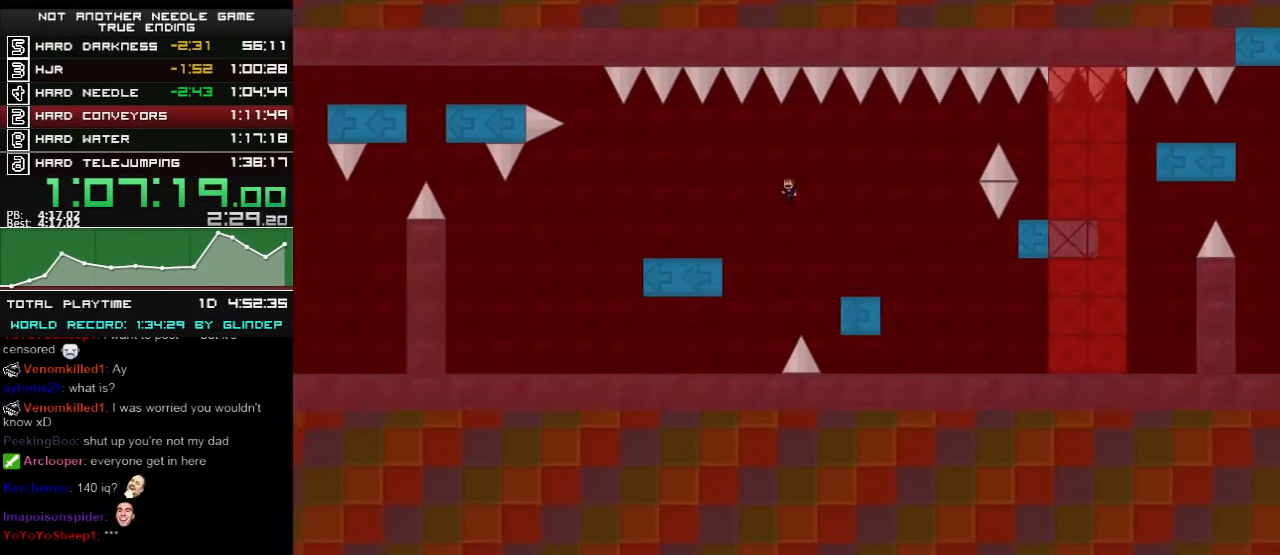
{"keys": ["left"], "events": [[220, "shift_l", "up"]]}
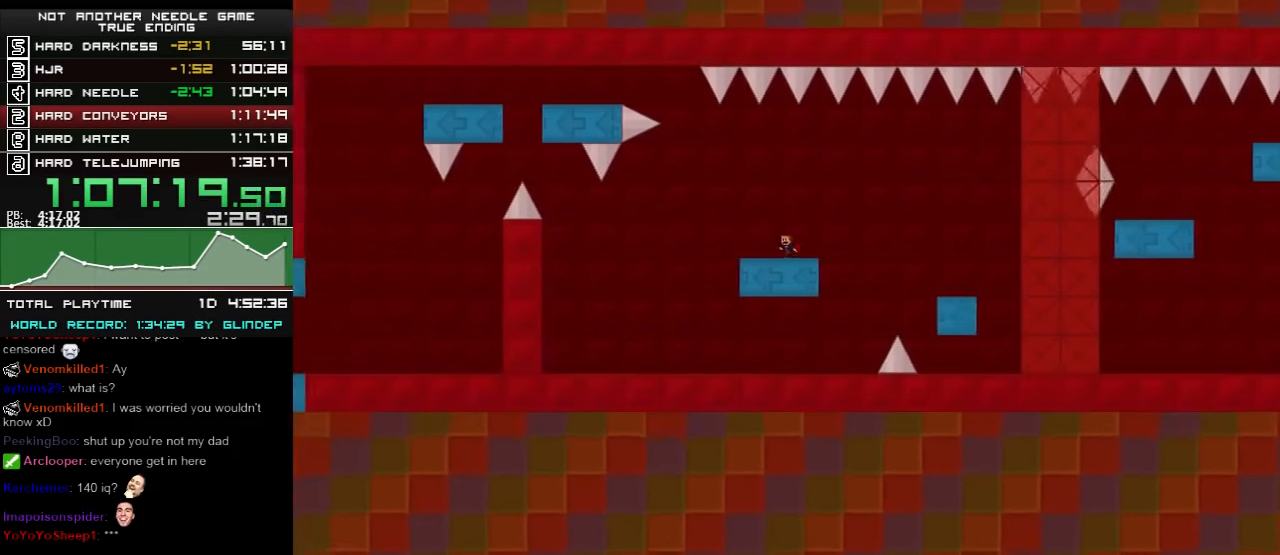
{"keys": ["shift_l"], "events": [[80, "shift_l", "down"], [380, "shift_l", "up"], [420, "shift_l", "down"], [460, "left", "up"]]}
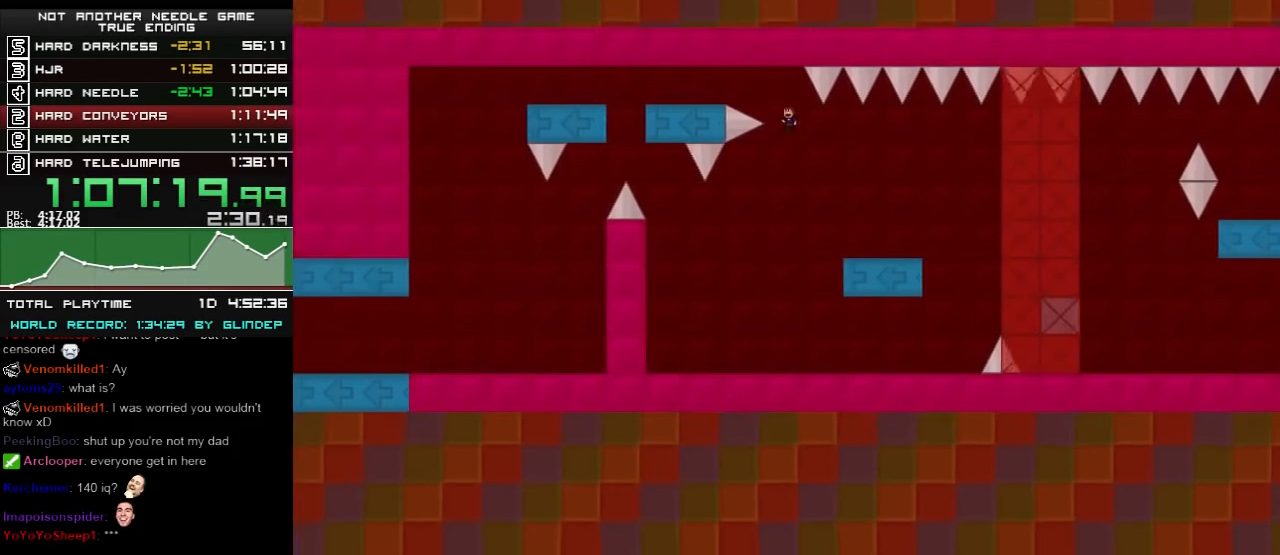
{"keys": ["left"], "events": [[20, "left", "down"], [420, "shift_l", "up"]]}
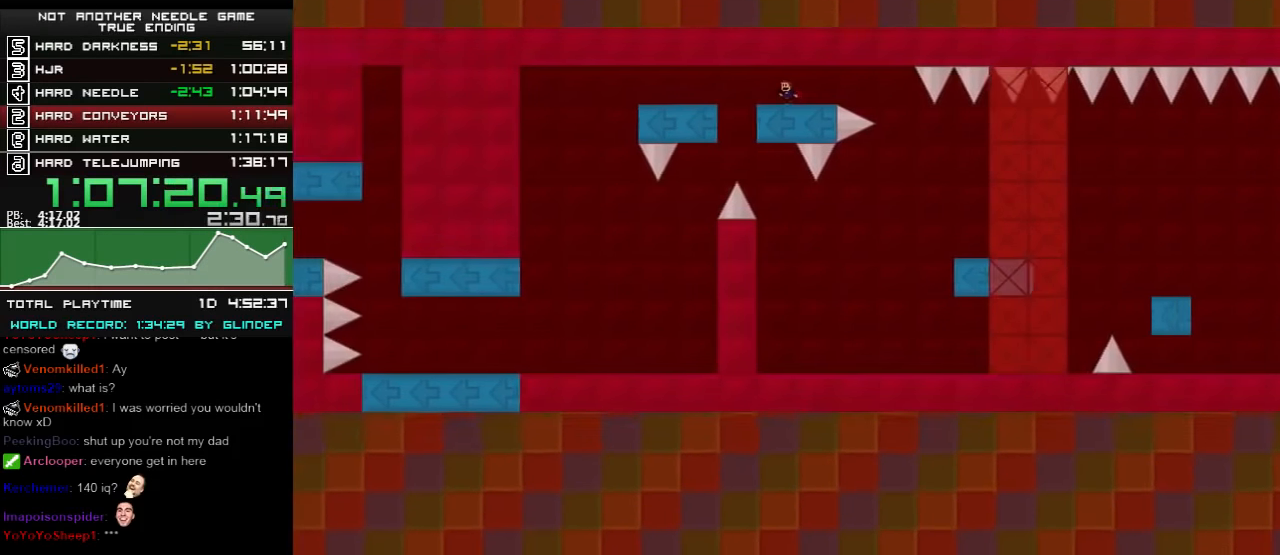
{"keys": ["left"], "events": [[160, "shift_l", "down"], [420, "shift_l", "up"]]}
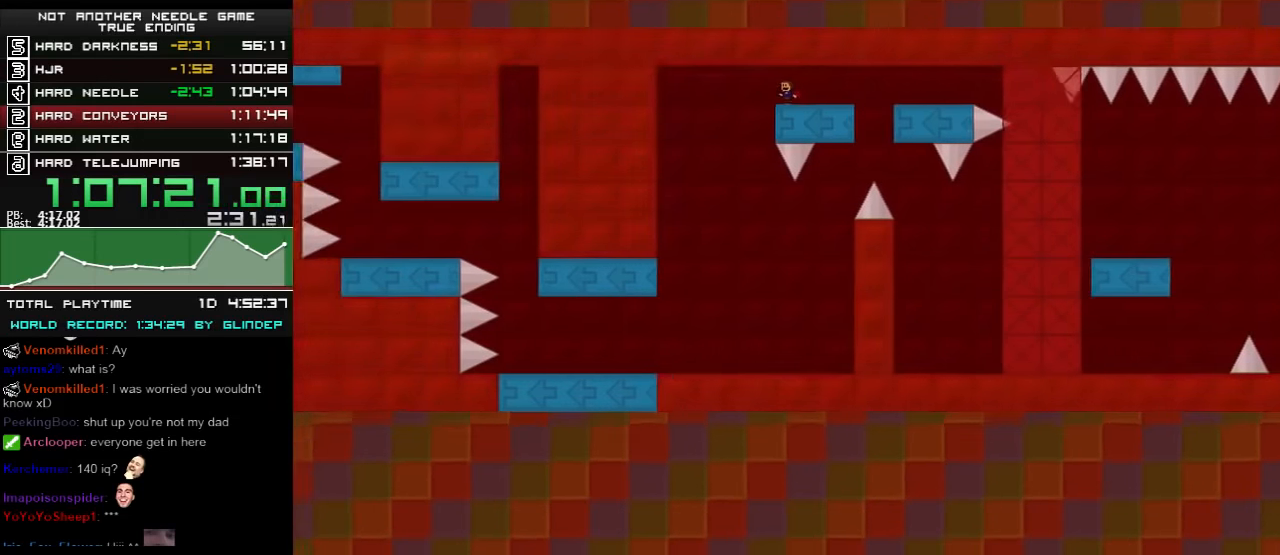
{"keys": ["left"], "events": []}
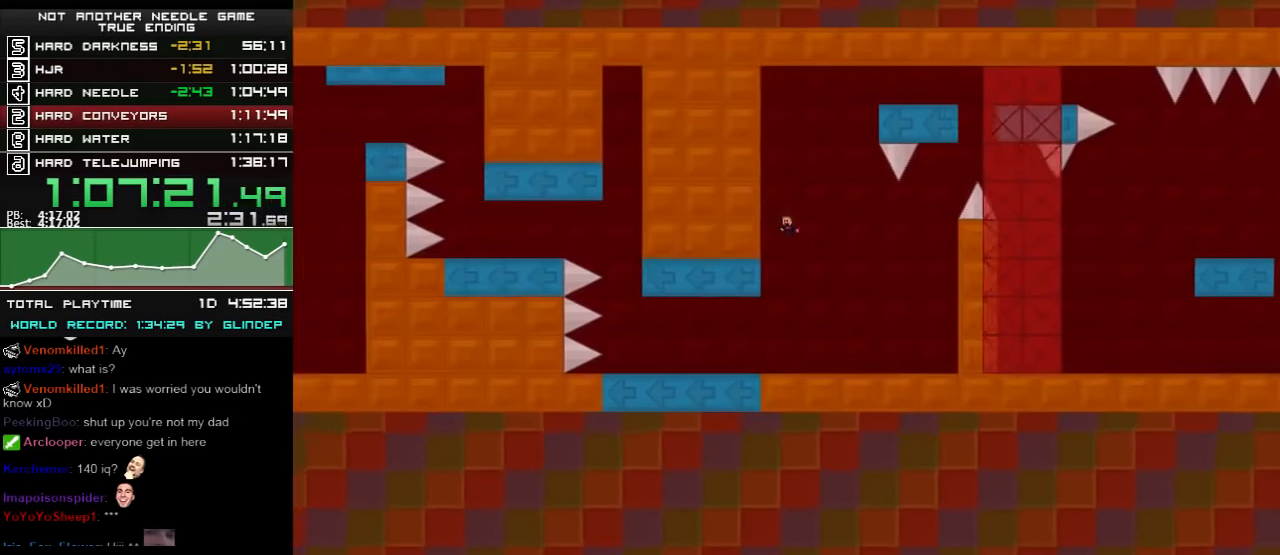
{"keys": ["left"], "events": []}
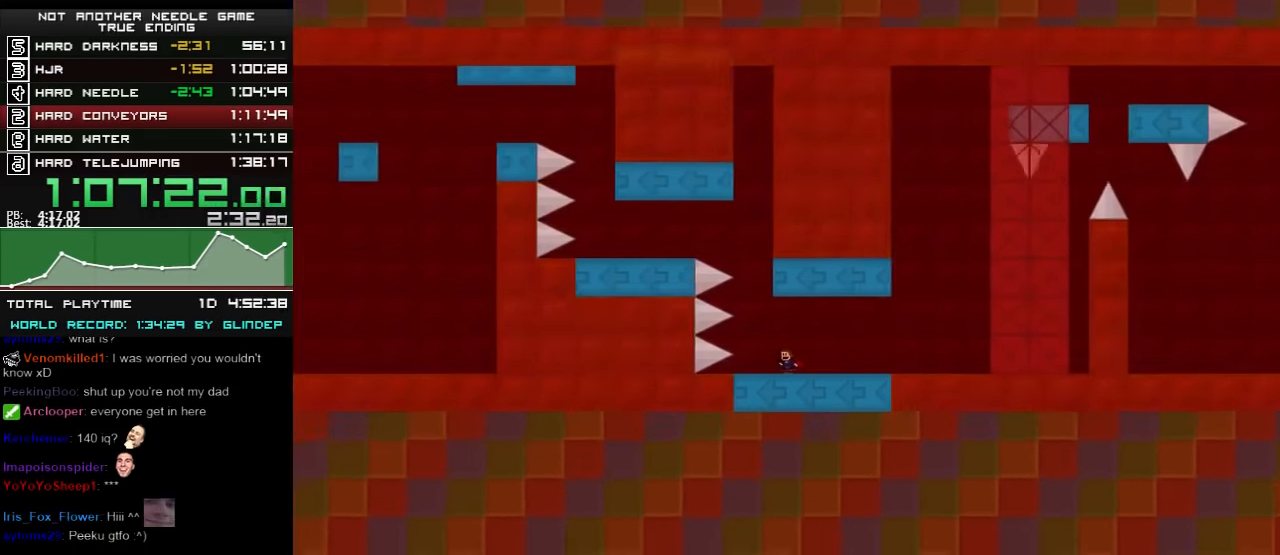
{"keys": ["left"], "events": [[60, "shift_l", "down"], [160, "left", "up"], [260, "shift_l", "up"], [280, "shift_l", "down"], [320, "left", "down"], [480, "shift_l", "up"]]}
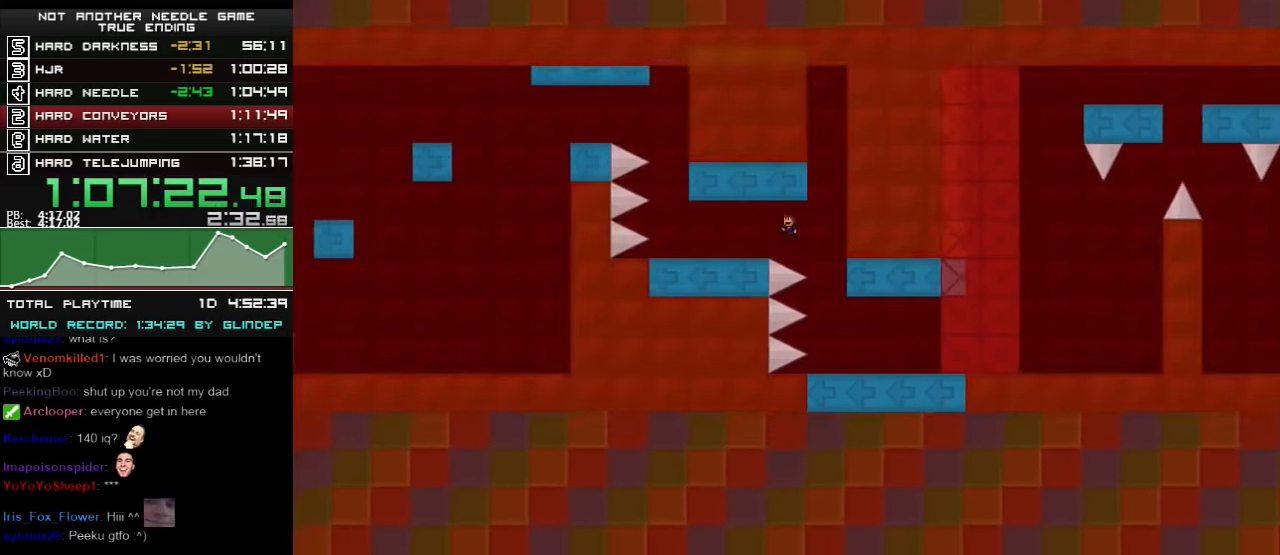
{"keys": ["shift_l"], "events": [[420, "shift_l", "down"], [480, "left", "up"]]}
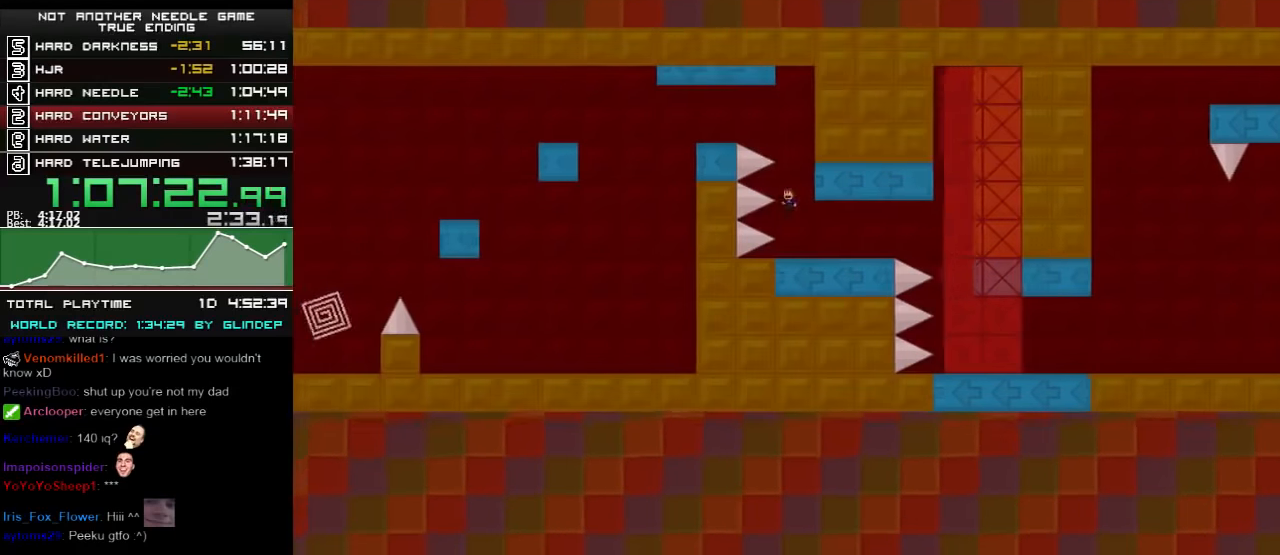
{"keys": ["left"], "events": [[60, "shift_l", "up"], [120, "shift_l", "down"], [180, "left", "down"], [360, "shift_l", "up"]]}
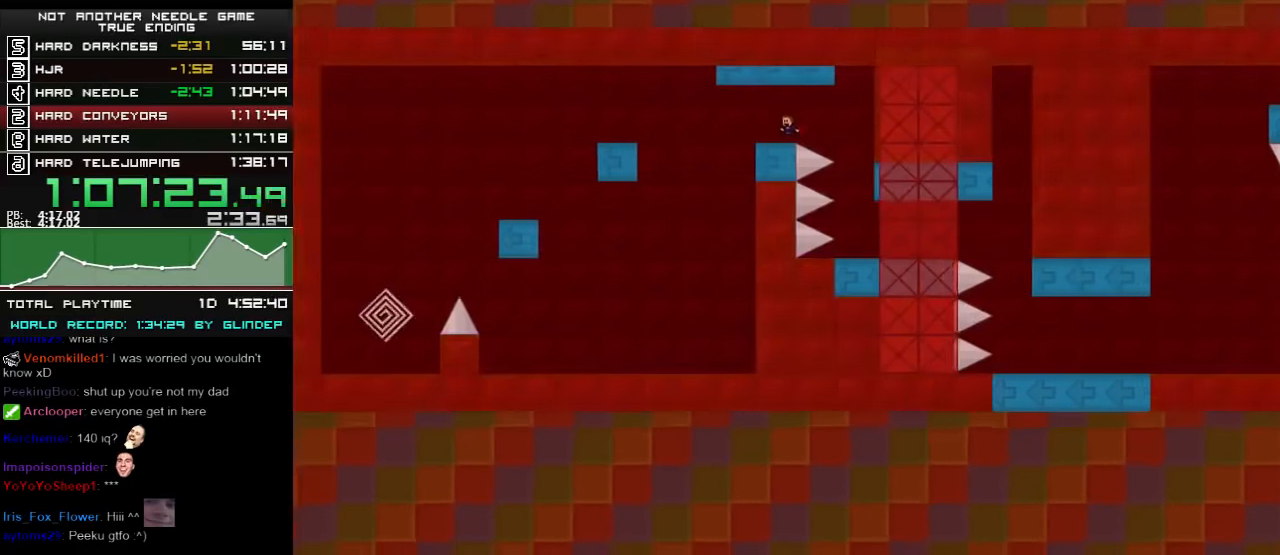
{"keys": ["left"], "events": [[280, "shift_l", "down"], [460, "shift_l", "up"]]}
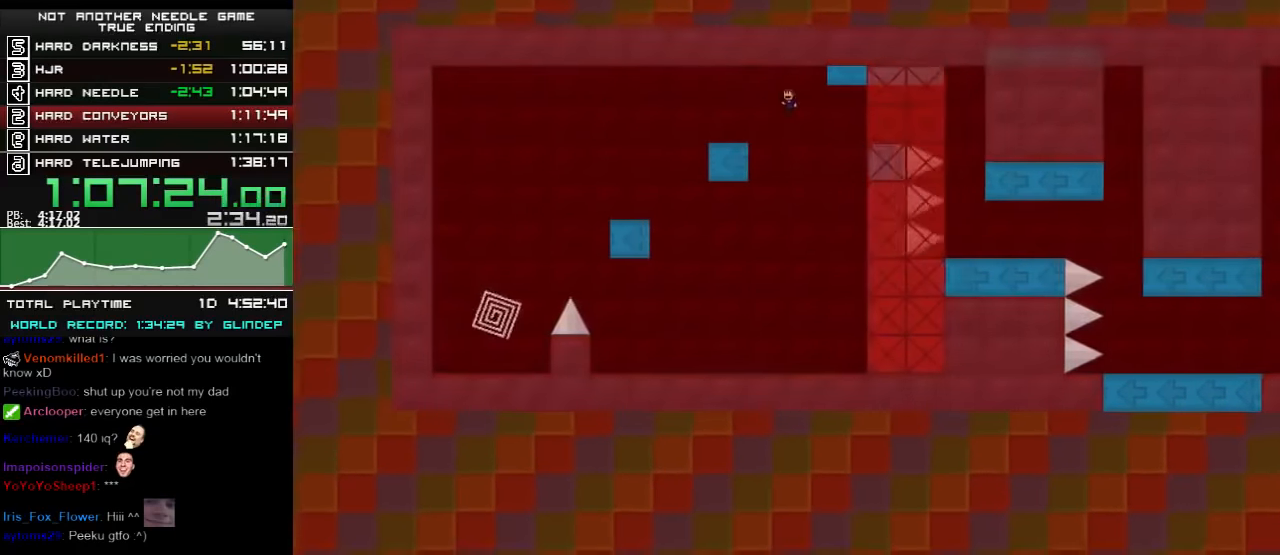
{"keys": ["left"], "events": []}